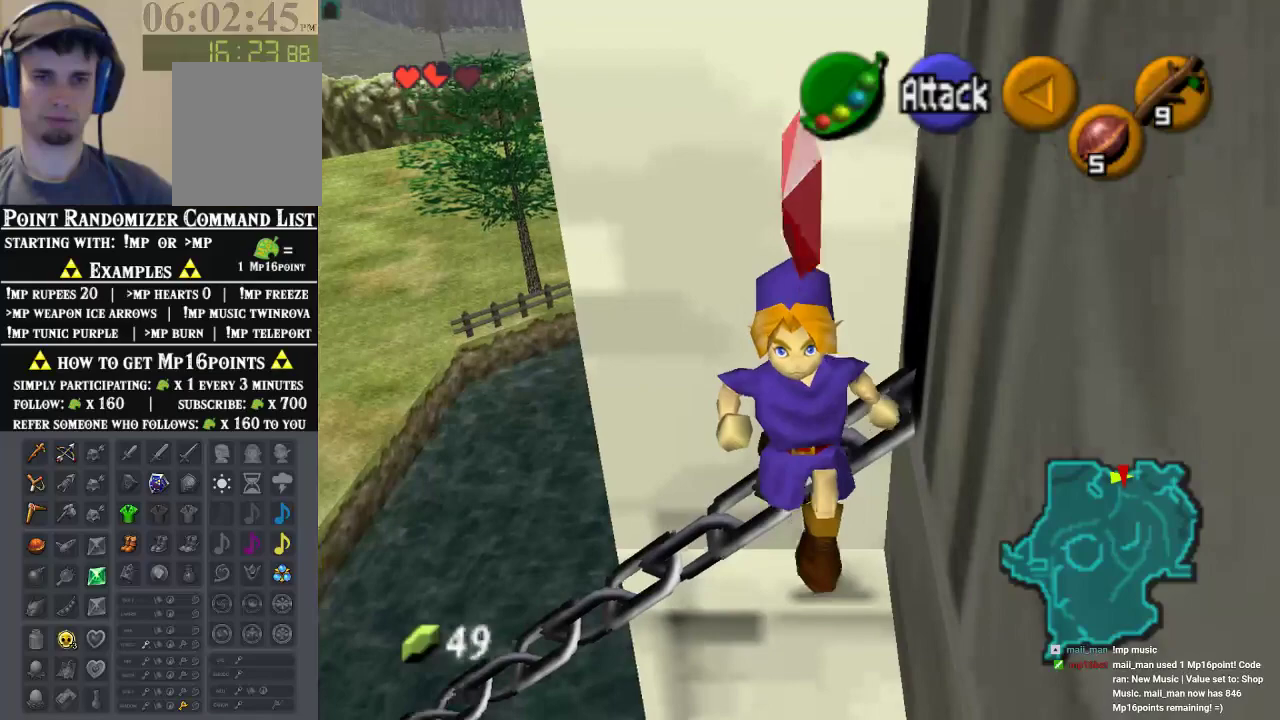
Gameplay with a controller (Nintendo layout); each line is a JSON object with the inputs held at the frame after it (dt_ms = milliseconds from this image to that frame). "events" lists button and stick changes between this image and that frame as [ms after this image, input, new state], when the widget could be followed in between. Not read: L1 L3 R1 R3.
{"dt_ms": 500, "buttons": [], "left_stick": "down-right", "events": []}
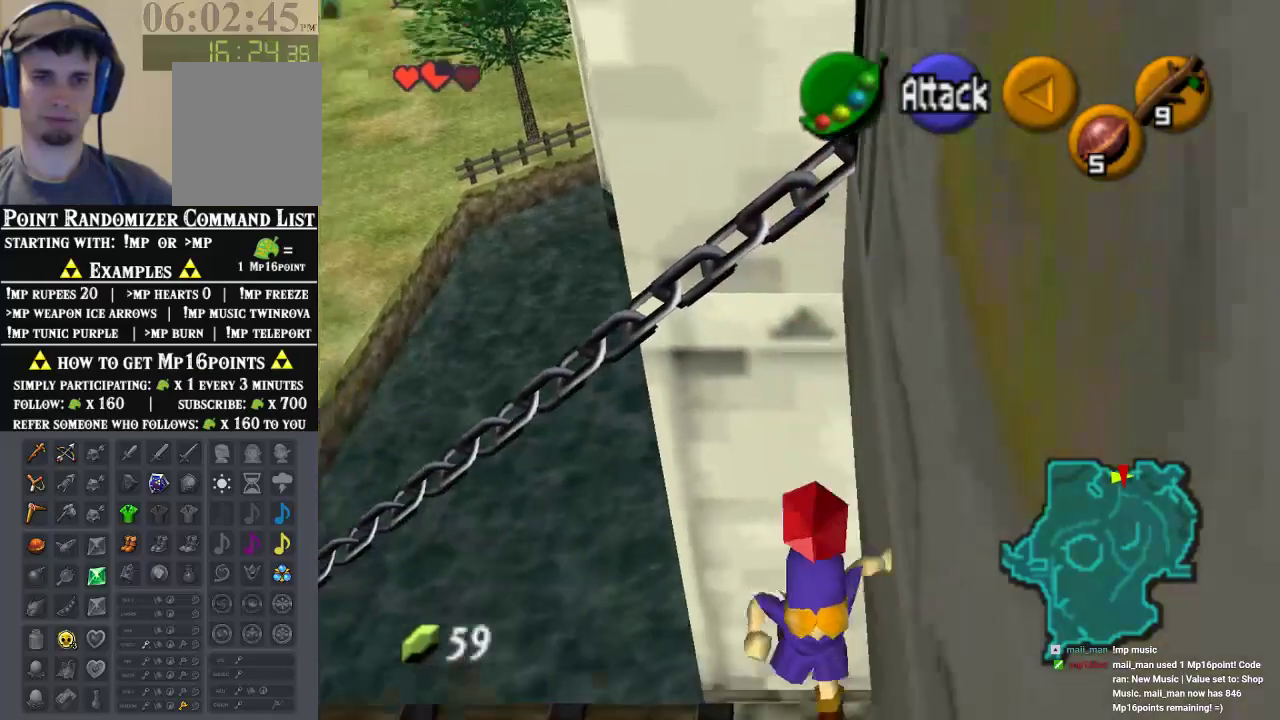
{"dt_ms": 500, "buttons": [], "left_stick": "right", "events": [[100, "left_stick", "right"]]}
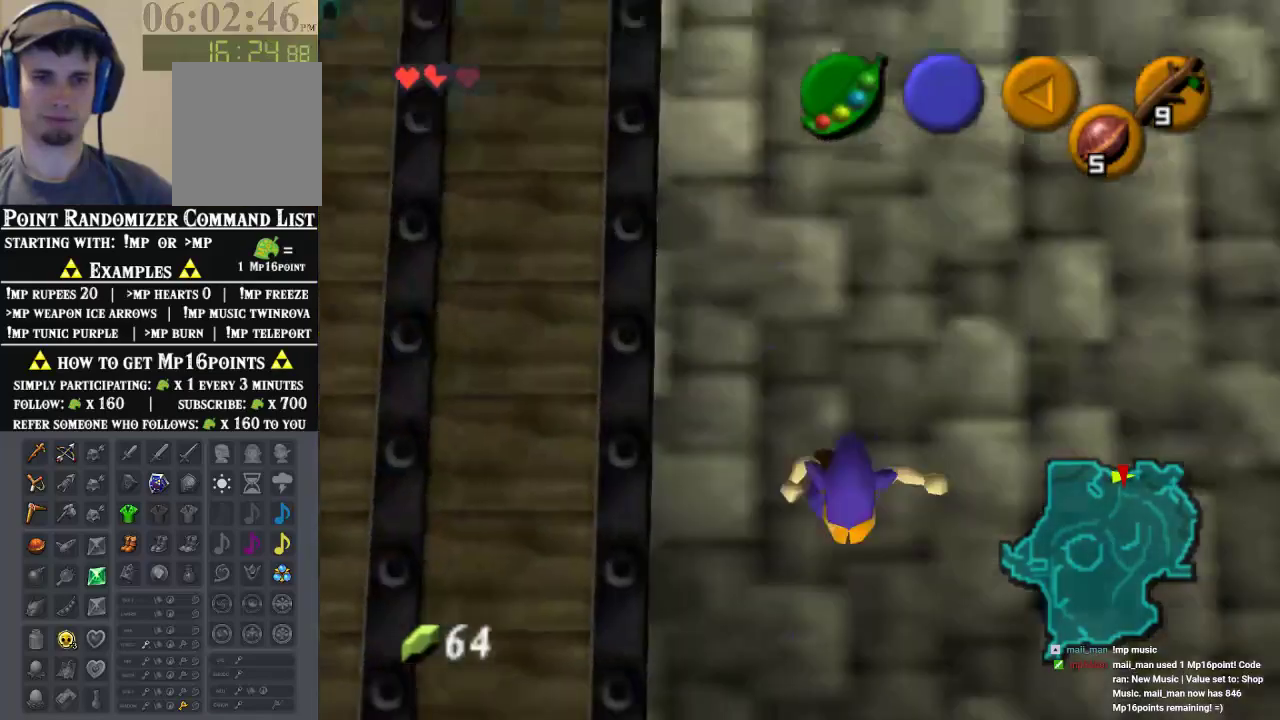
{"dt_ms": 1000, "buttons": [], "left_stick": "center", "events": [[533, "left_stick", "center"]]}
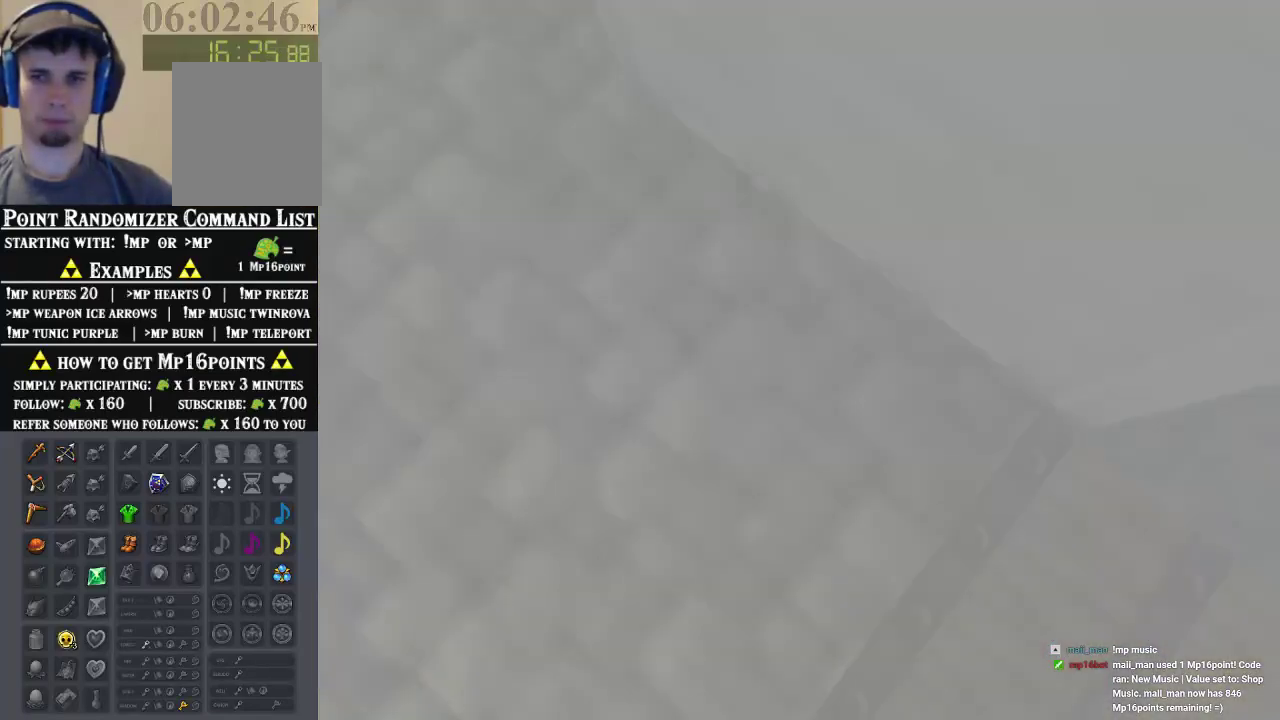
{"dt_ms": 500, "buttons": [], "left_stick": "center", "events": []}
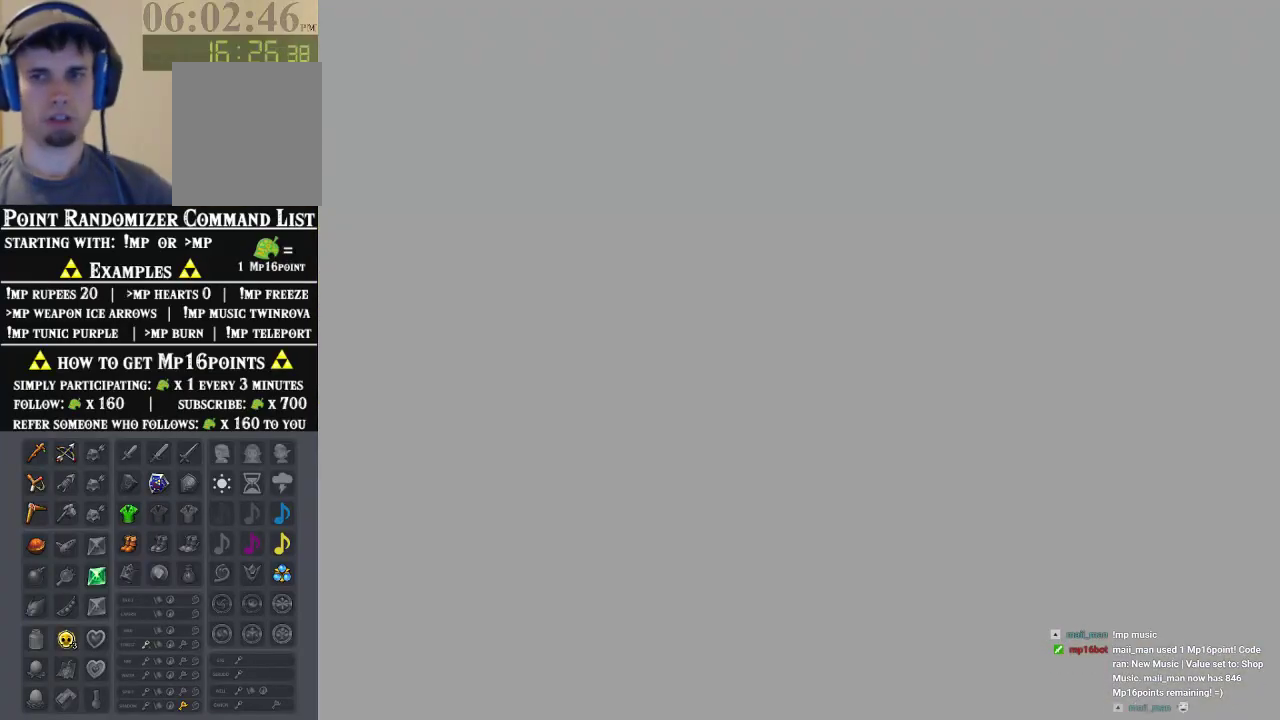
{"dt_ms": 500, "buttons": [], "left_stick": "center", "events": []}
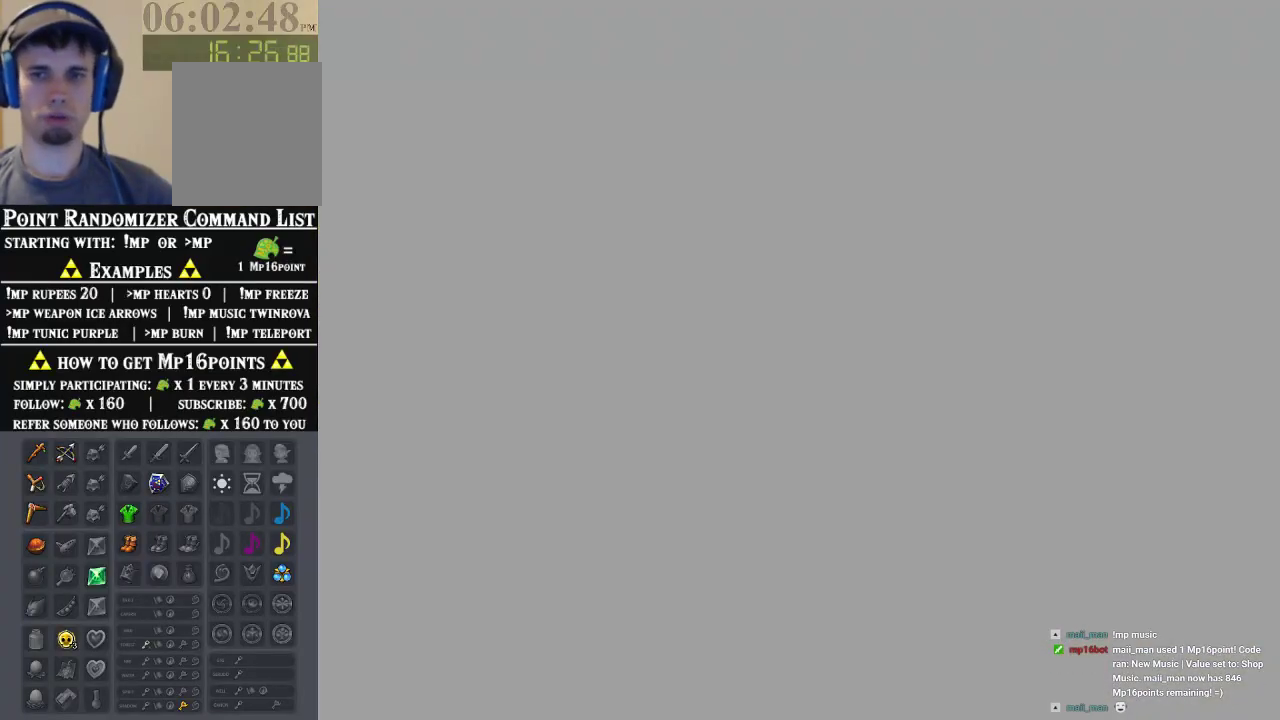
{"dt_ms": 500, "buttons": [], "left_stick": "right", "events": [[367, "left_stick", "right"]]}
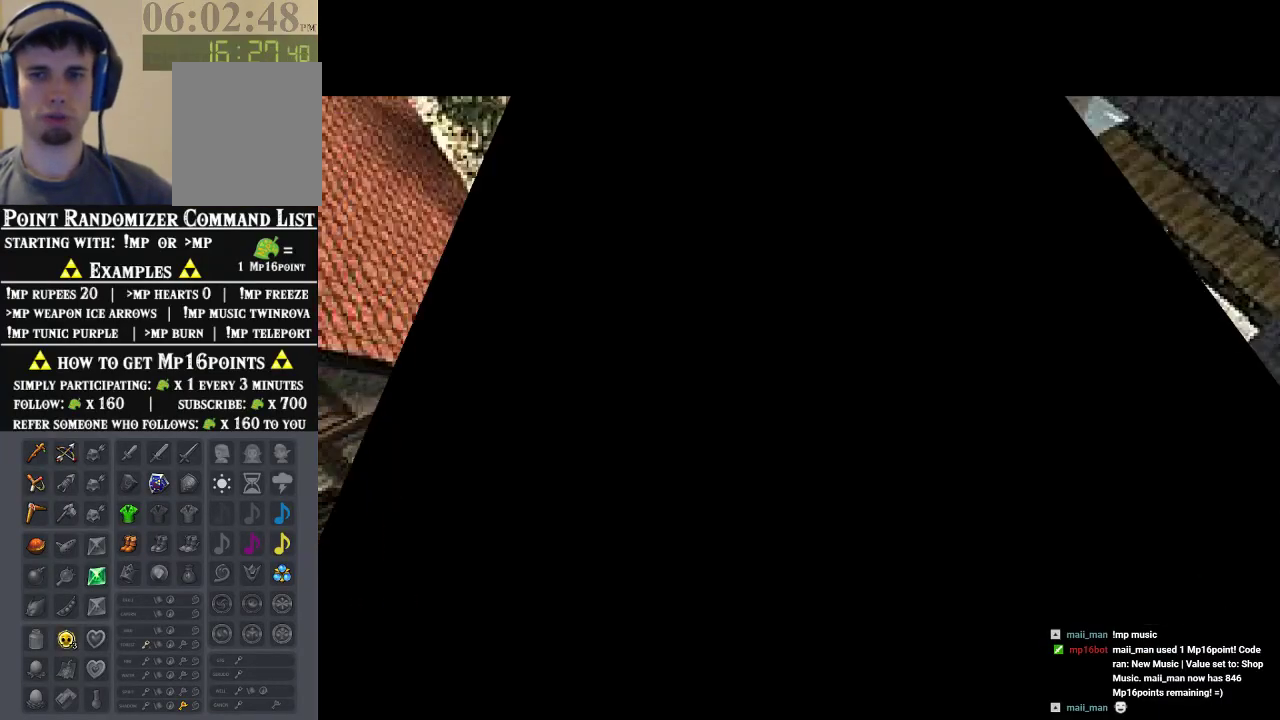
{"dt_ms": 500, "buttons": [], "left_stick": "up-right", "events": [[167, "left_stick", "up-right"]]}
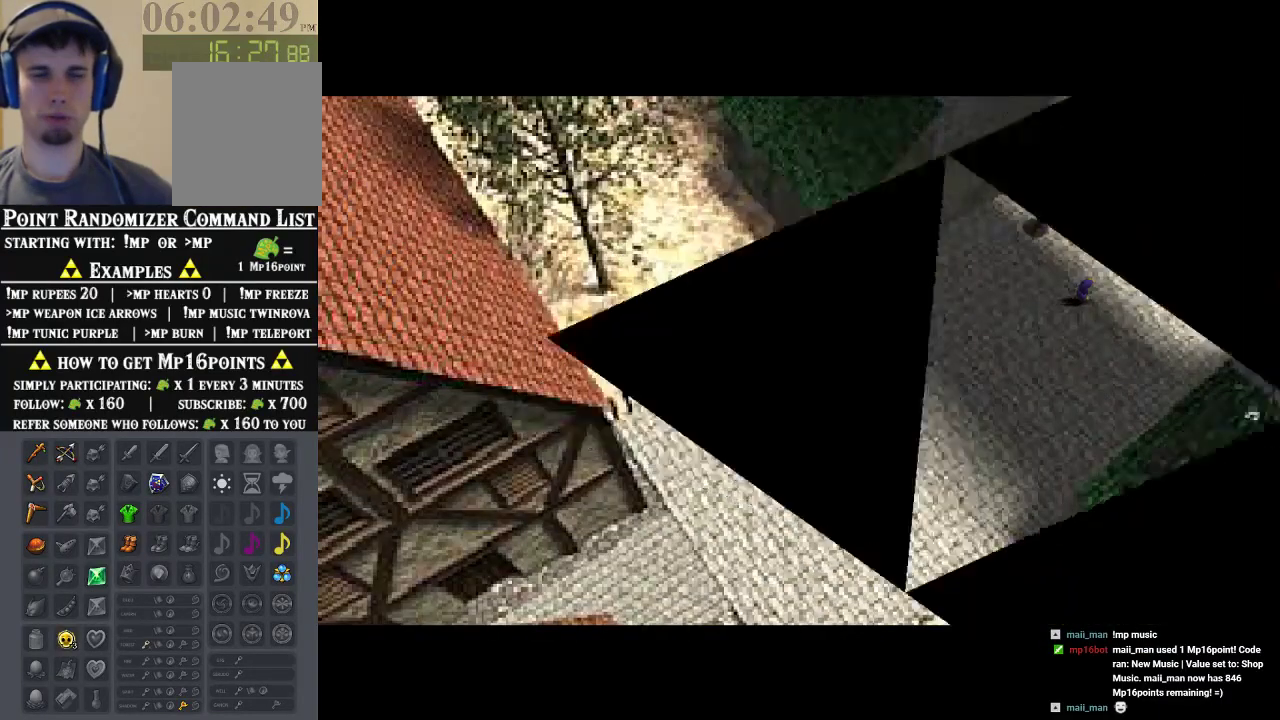
{"dt_ms": 500, "buttons": ["A"], "left_stick": "up-right", "events": [[433, "A", "down"]]}
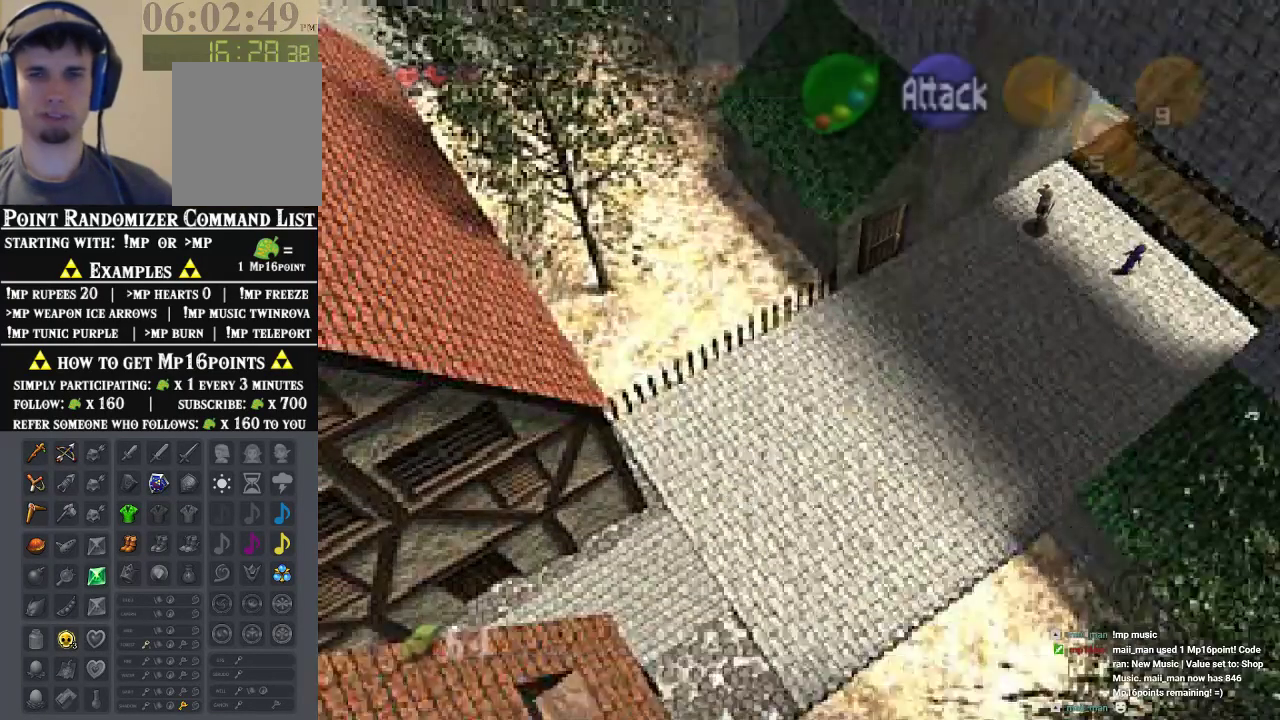
{"dt_ms": 500, "buttons": ["A"], "left_stick": "up-right", "events": [[133, "A", "up"], [233, "A", "down"], [333, "A", "up"], [400, "A", "down"]]}
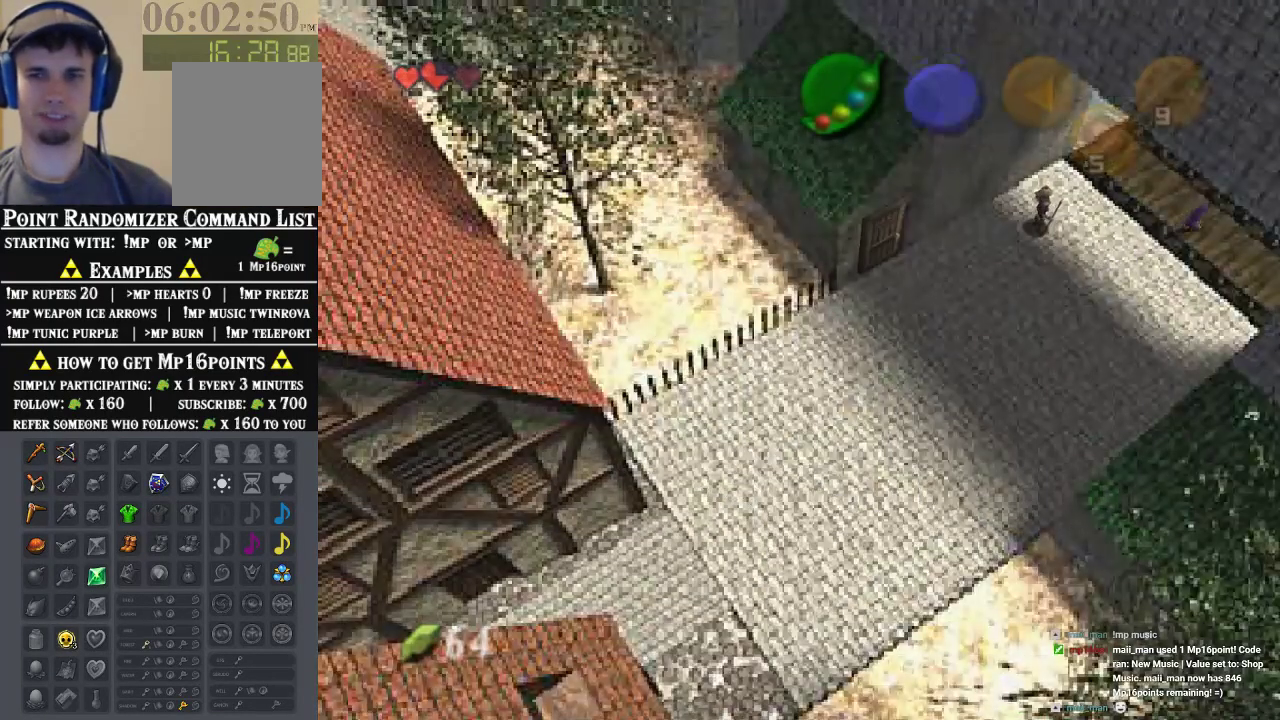
{"dt_ms": 500, "buttons": [], "left_stick": "center", "events": [[33, "A", "up"], [200, "left_stick", "center"]]}
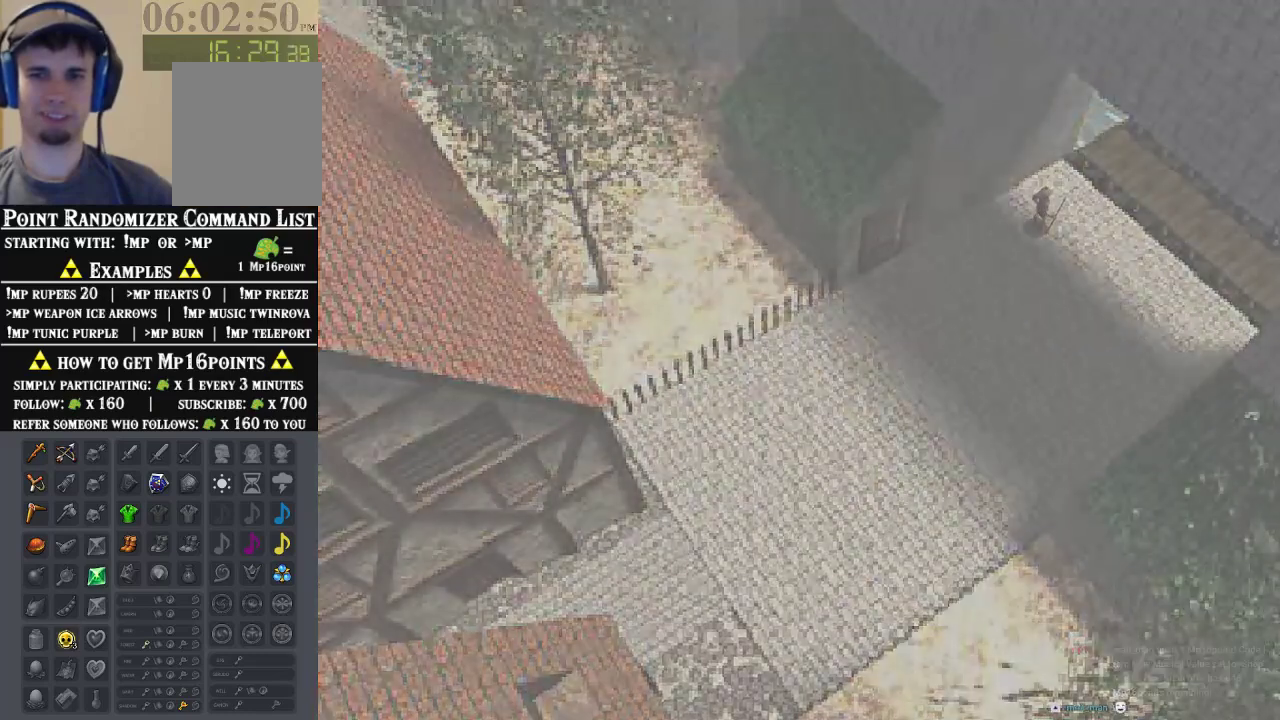
{"dt_ms": 500, "buttons": [], "left_stick": "up", "events": [[400, "left_stick", "up"]]}
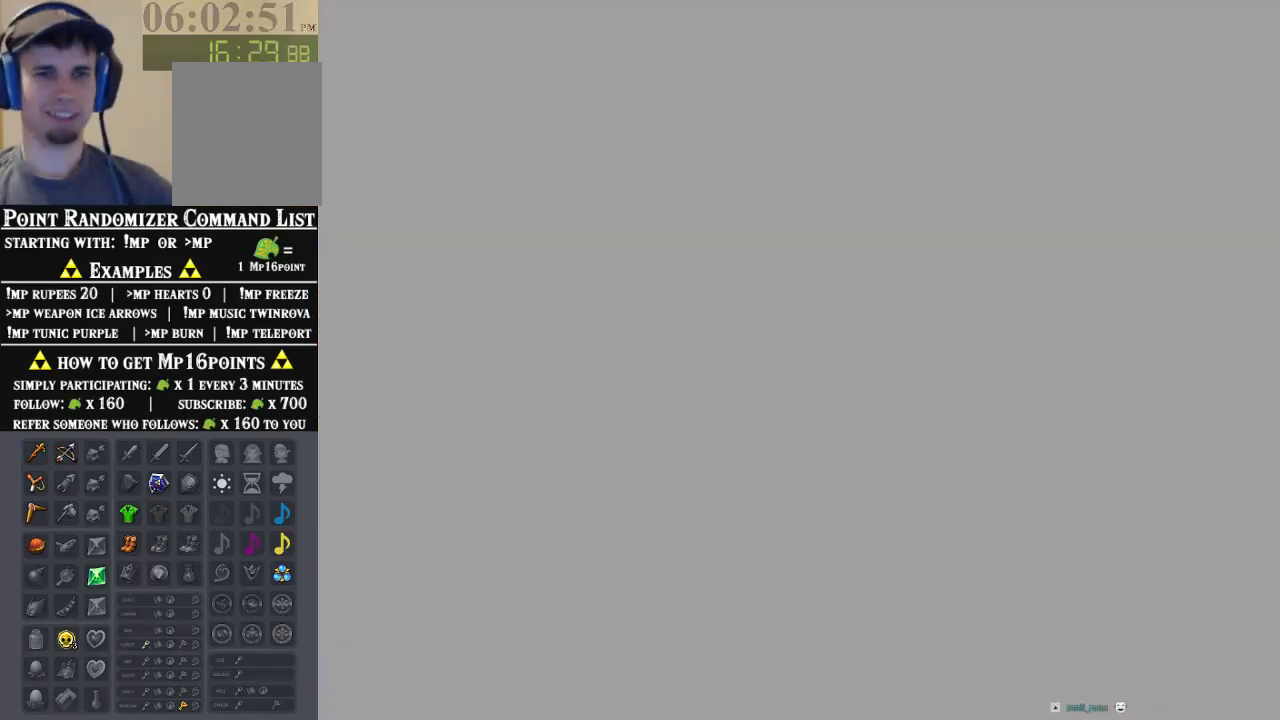
{"dt_ms": 500, "buttons": [], "left_stick": "up", "events": []}
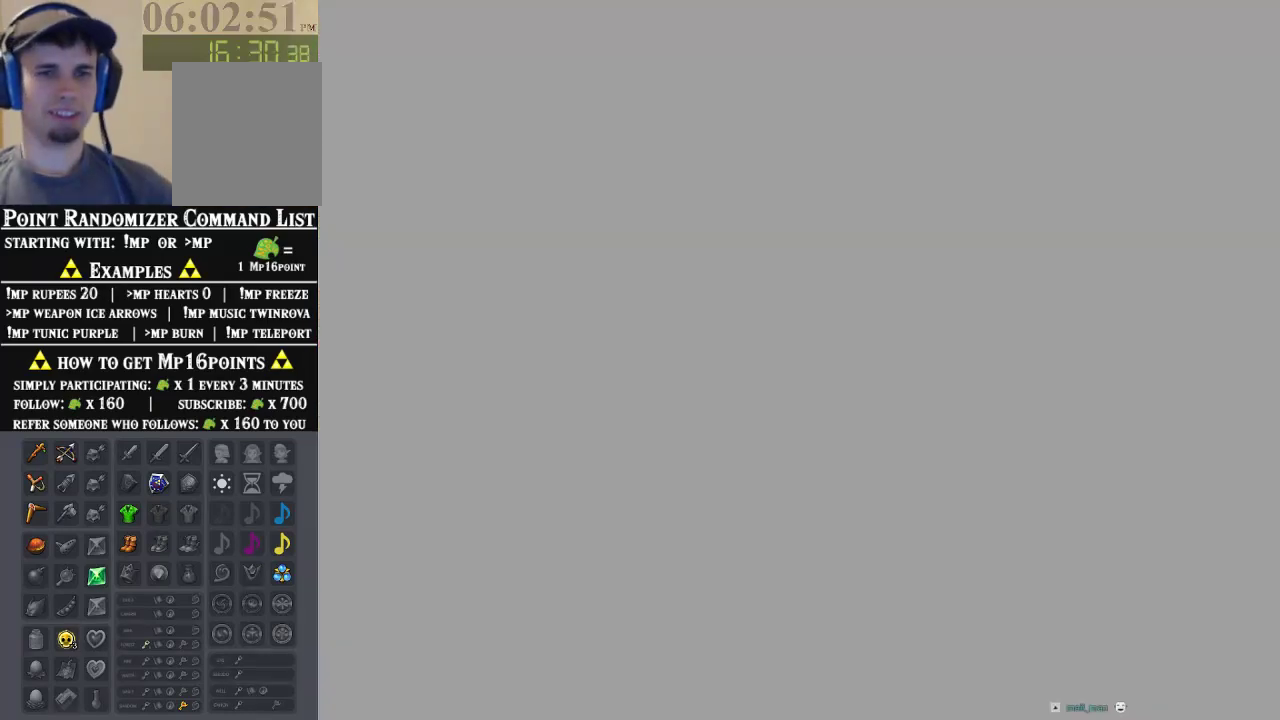
{"dt_ms": 500, "buttons": [], "left_stick": "up", "events": []}
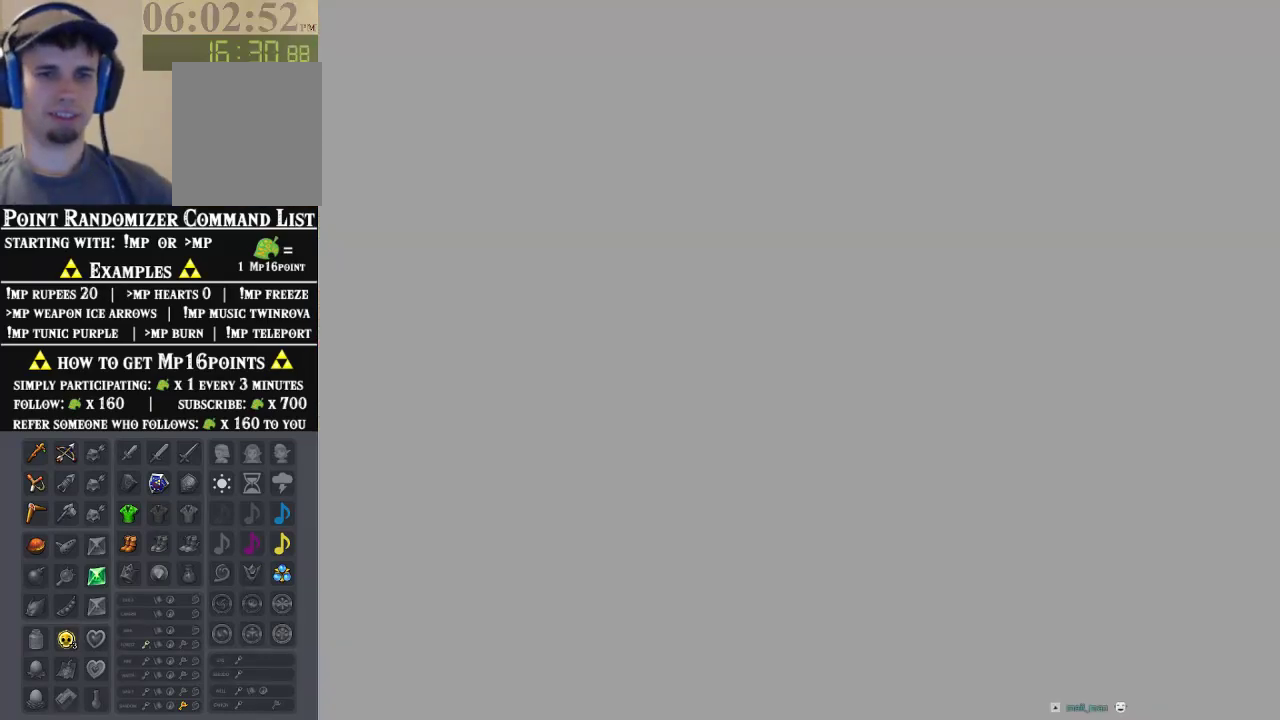
{"dt_ms": 500, "buttons": [], "left_stick": "up", "events": []}
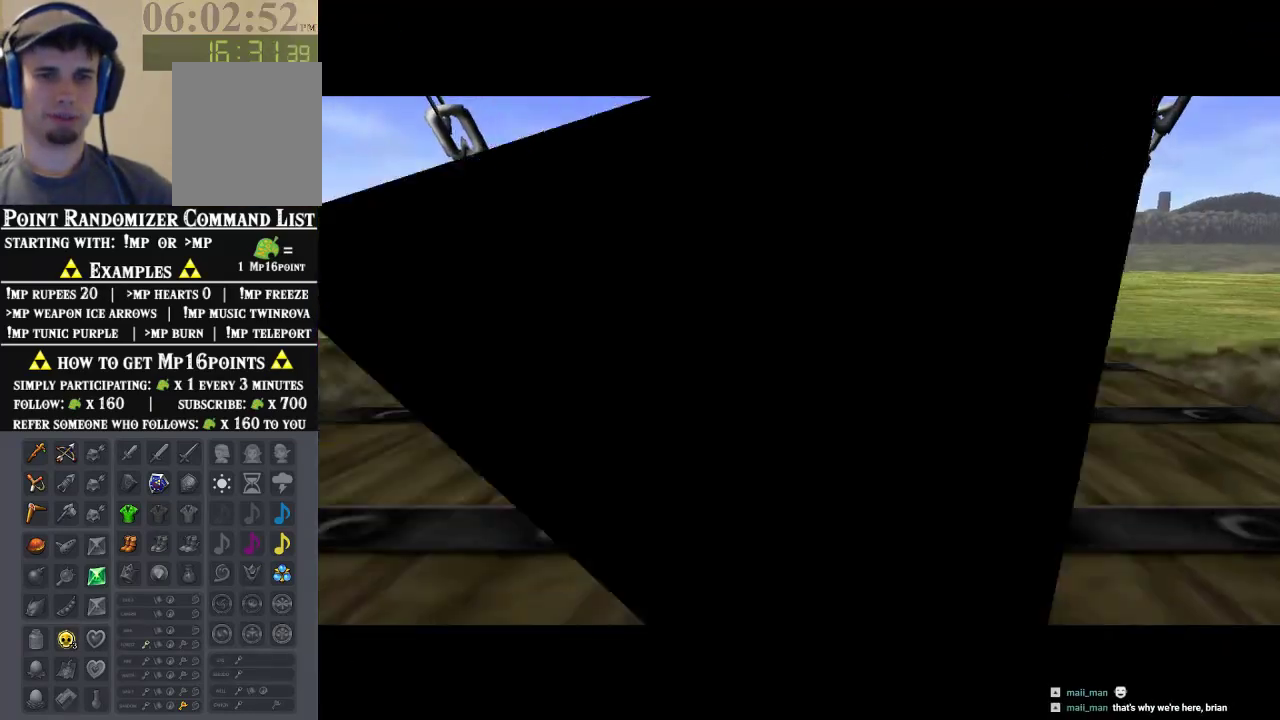
{"dt_ms": 500, "buttons": ["A"], "left_stick": "up", "events": [[367, "A", "down"]]}
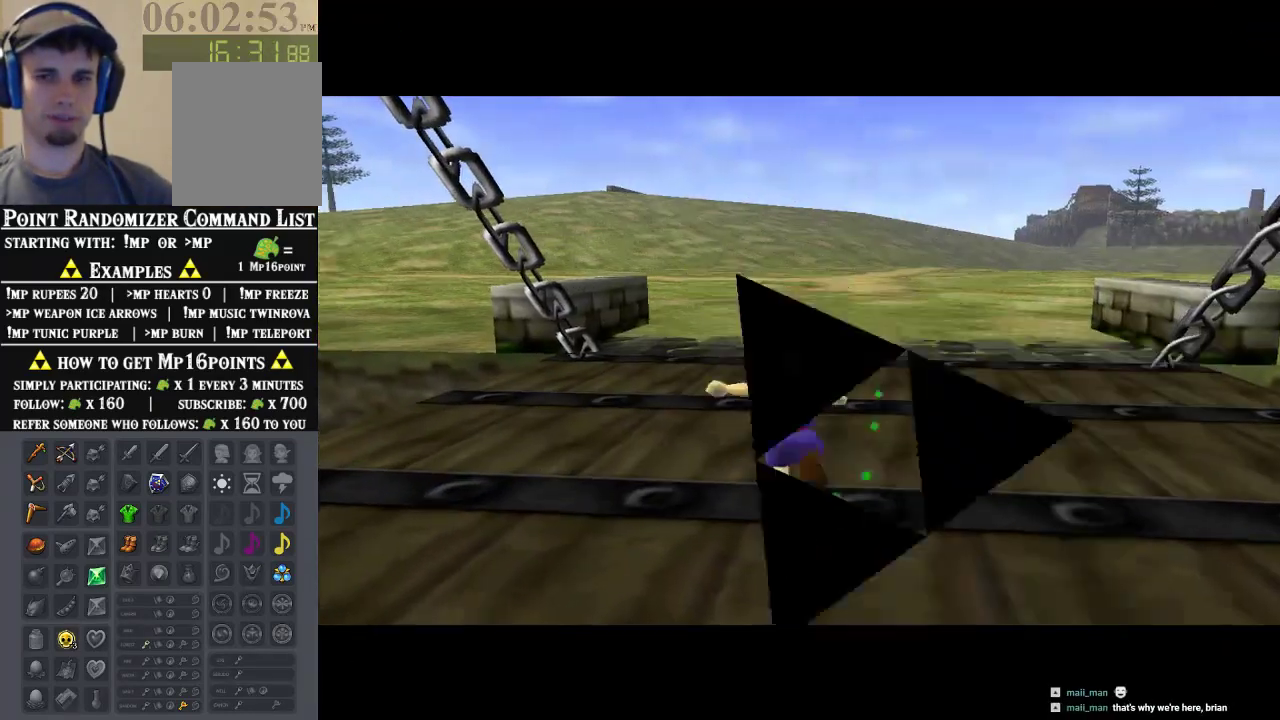
{"dt_ms": 500, "buttons": ["A"], "left_stick": "up", "events": [[33, "A", "up"], [500, "A", "down"]]}
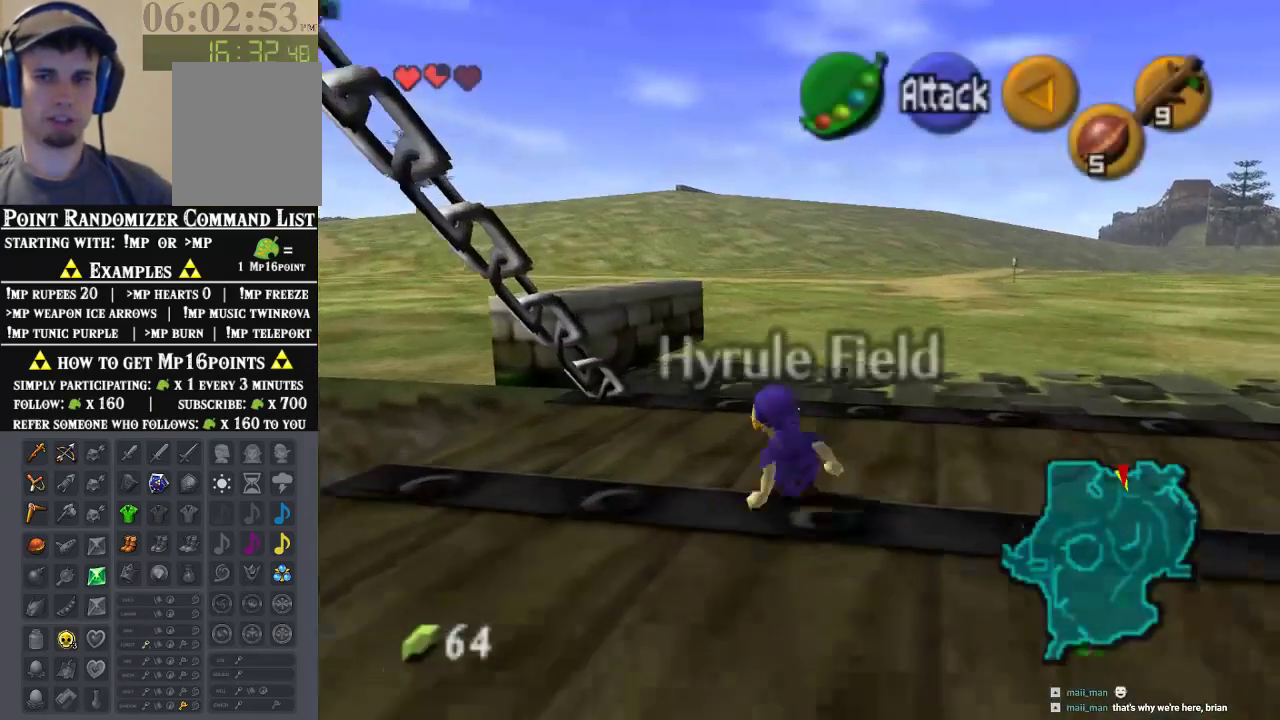
{"dt_ms": 500, "buttons": [], "left_stick": "left", "events": [[133, "A", "up"], [300, "left_stick", "up-left"], [467, "left_stick", "left"]]}
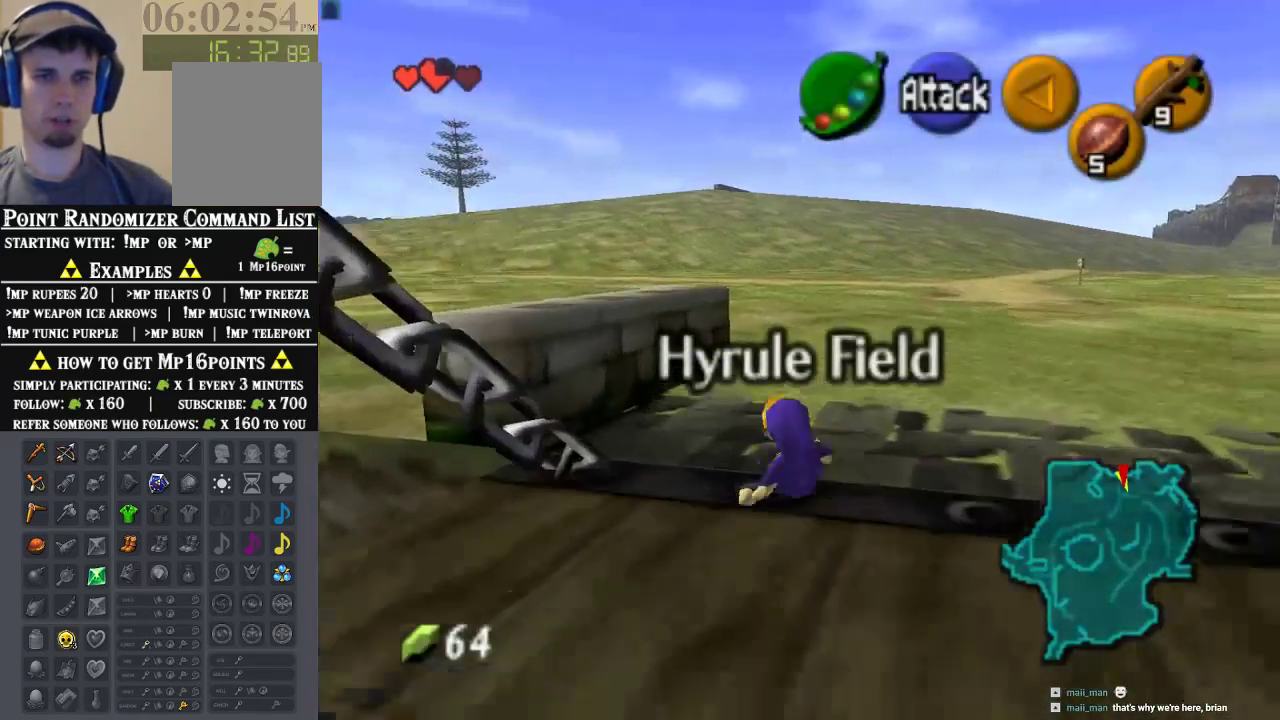
{"dt_ms": 500, "buttons": [], "left_stick": "up-left", "events": [[367, "left_stick", "up-left"]]}
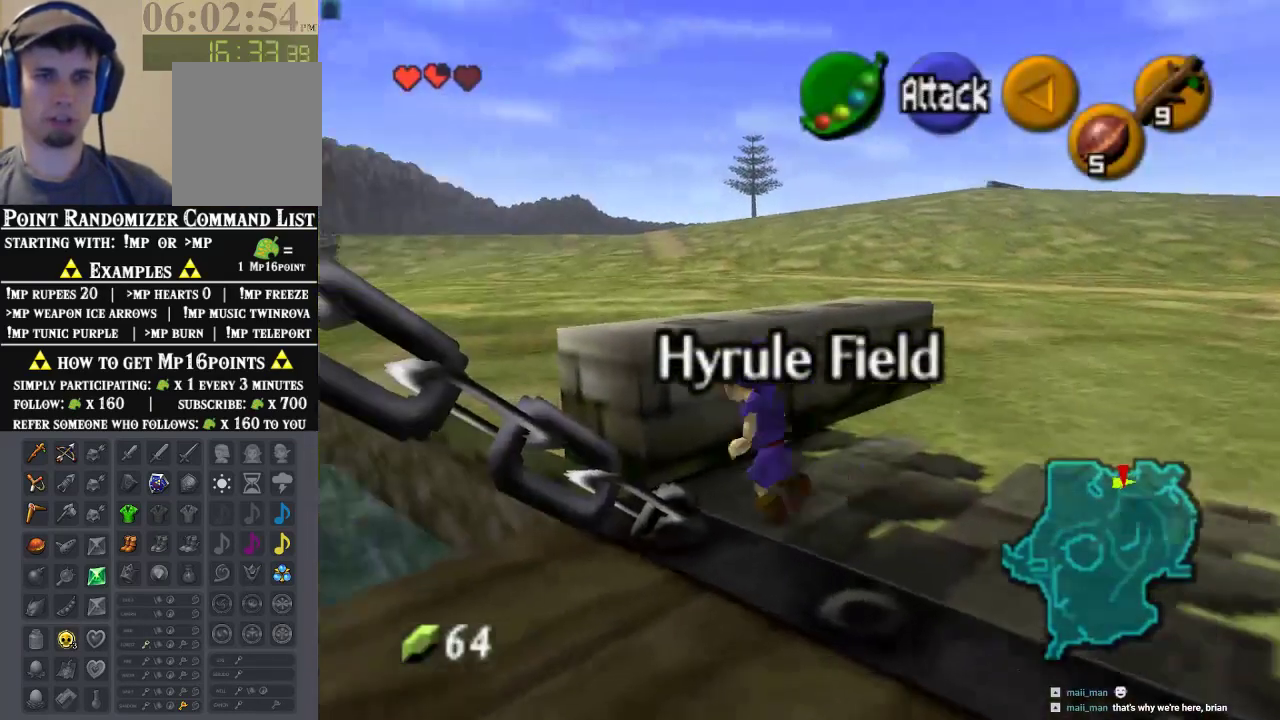
{"dt_ms": 500, "buttons": ["Z"], "left_stick": "center", "events": [[133, "left_stick", "center"], [267, "Z", "down"]]}
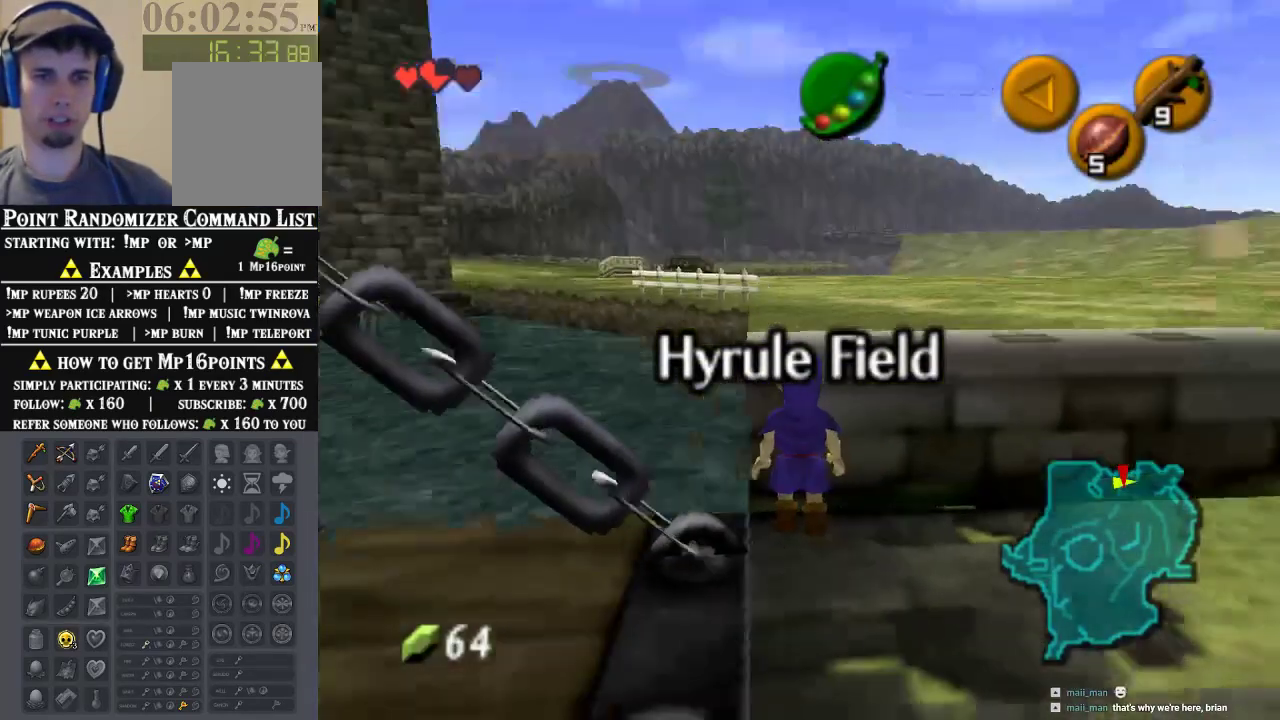
{"dt_ms": 500, "buttons": ["Z"], "left_stick": "left", "events": [[100, "left_stick", "left"], [133, "A", "down"], [467, "A", "up"]]}
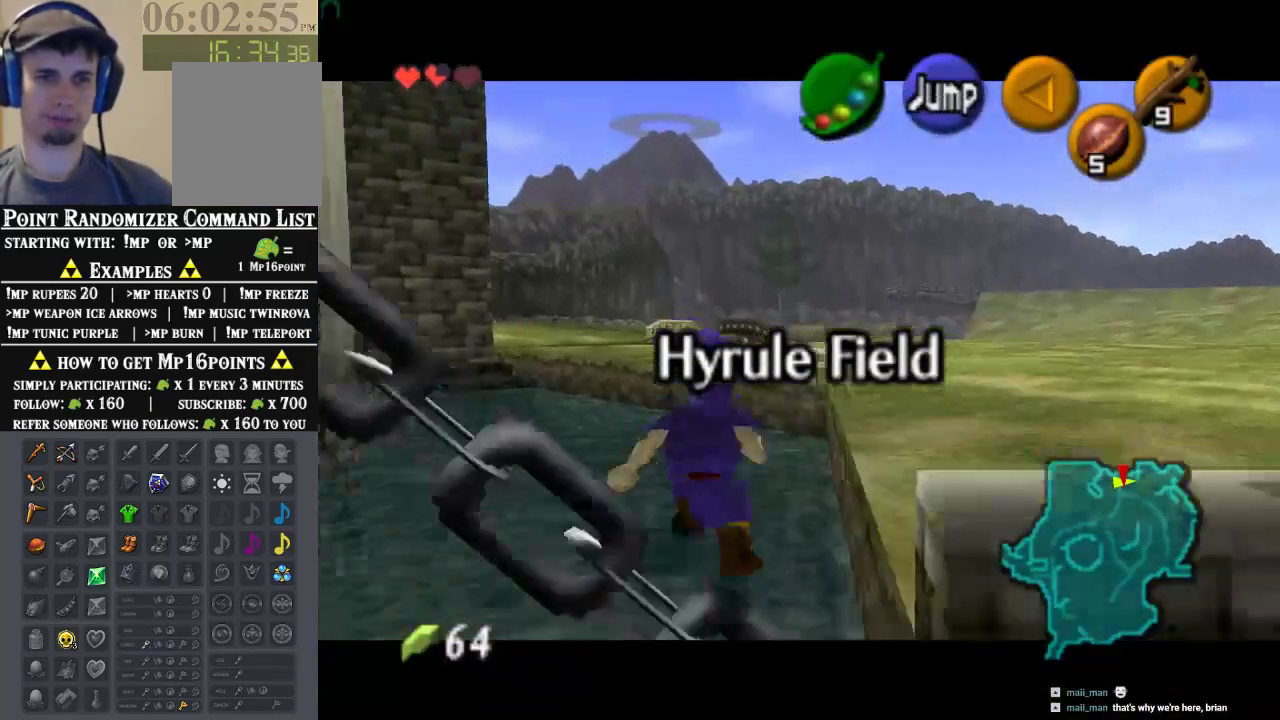
{"dt_ms": 500, "buttons": ["Z"], "left_stick": "left", "events": [[233, "A", "down"], [300, "A", "up"], [367, "A", "down"], [433, "A", "up"]]}
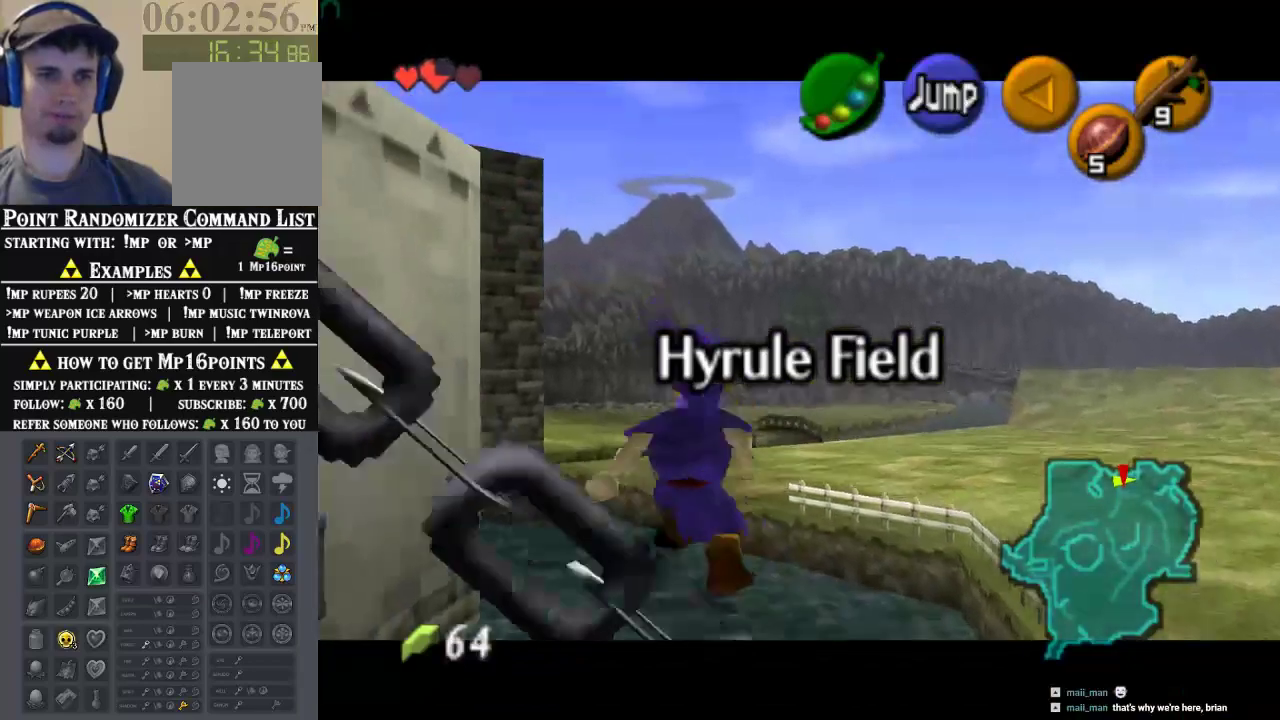
{"dt_ms": 500, "buttons": ["Z"], "left_stick": "left", "events": [[133, "A", "down"], [300, "A", "up"], [367, "A", "down"], [433, "A", "up"]]}
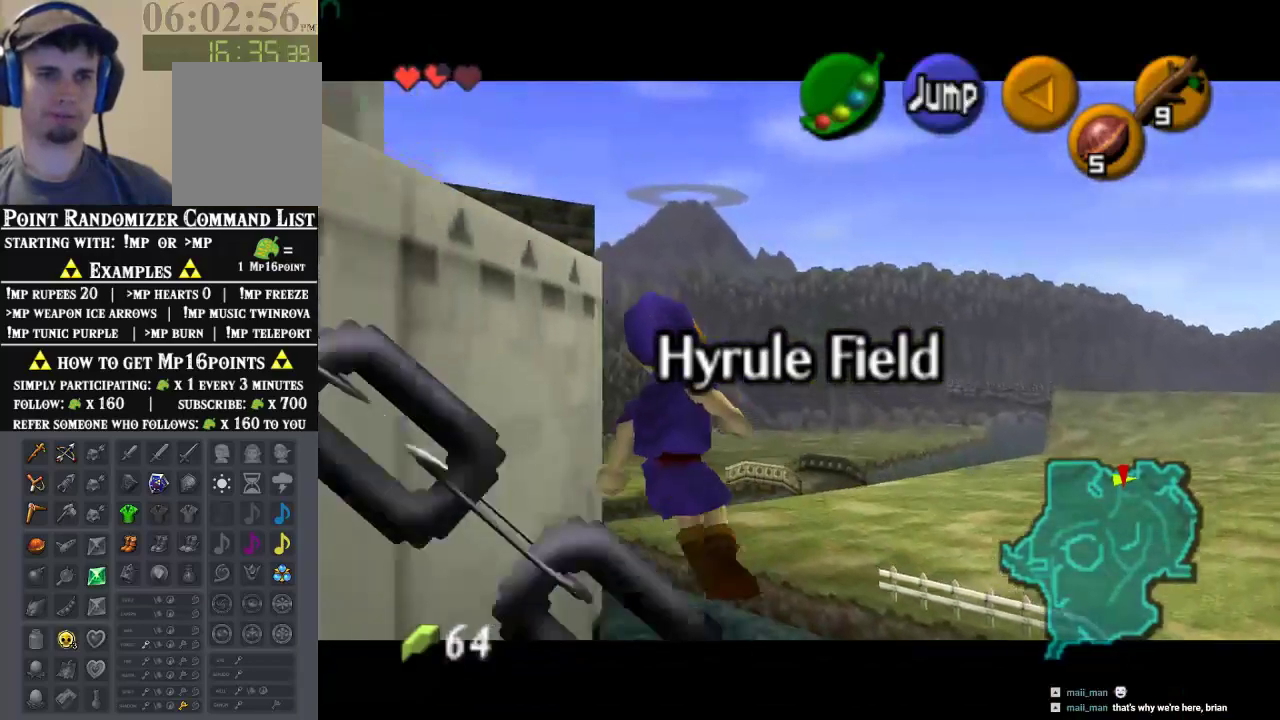
{"dt_ms": 500, "buttons": [], "left_stick": "center", "events": [[133, "A", "down"], [167, "A", "up"], [267, "A", "down"], [333, "A", "up"], [400, "Z", "up"], [467, "left_stick", "center"]]}
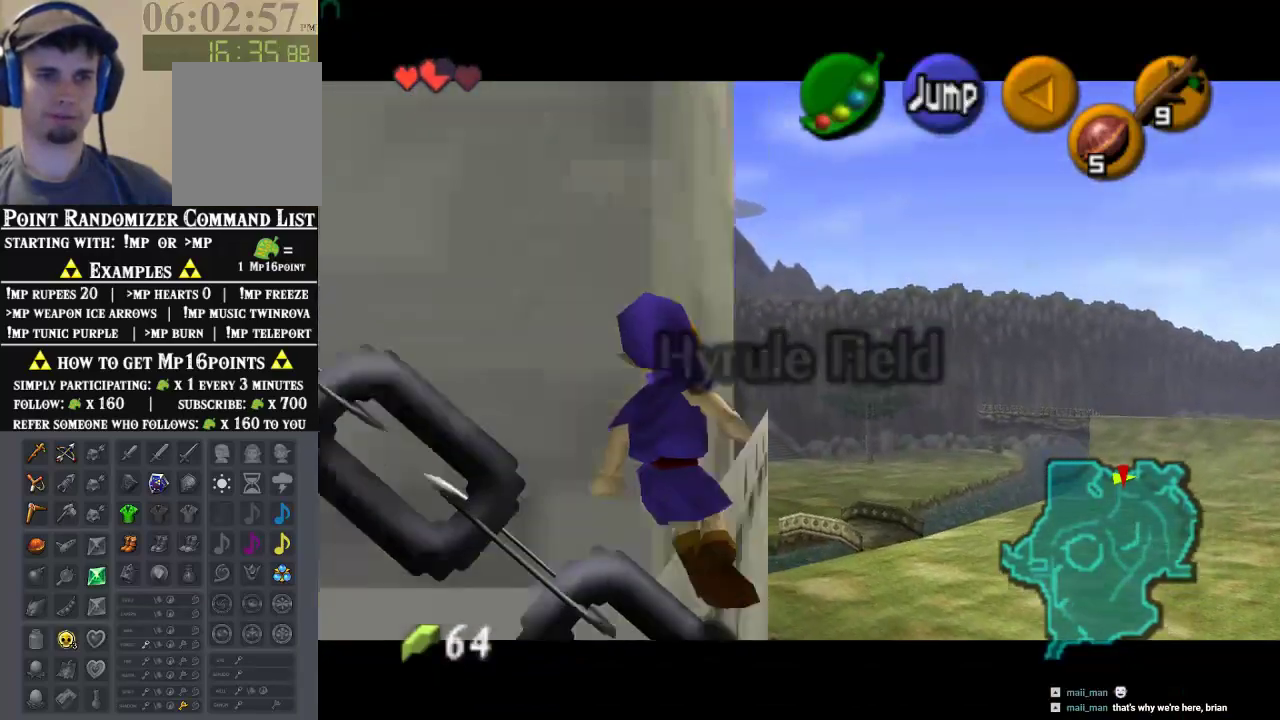
{"dt_ms": 500, "buttons": [], "left_stick": "down", "events": [[167, "left_stick", "down"], [267, "A", "down"], [367, "A", "up"]]}
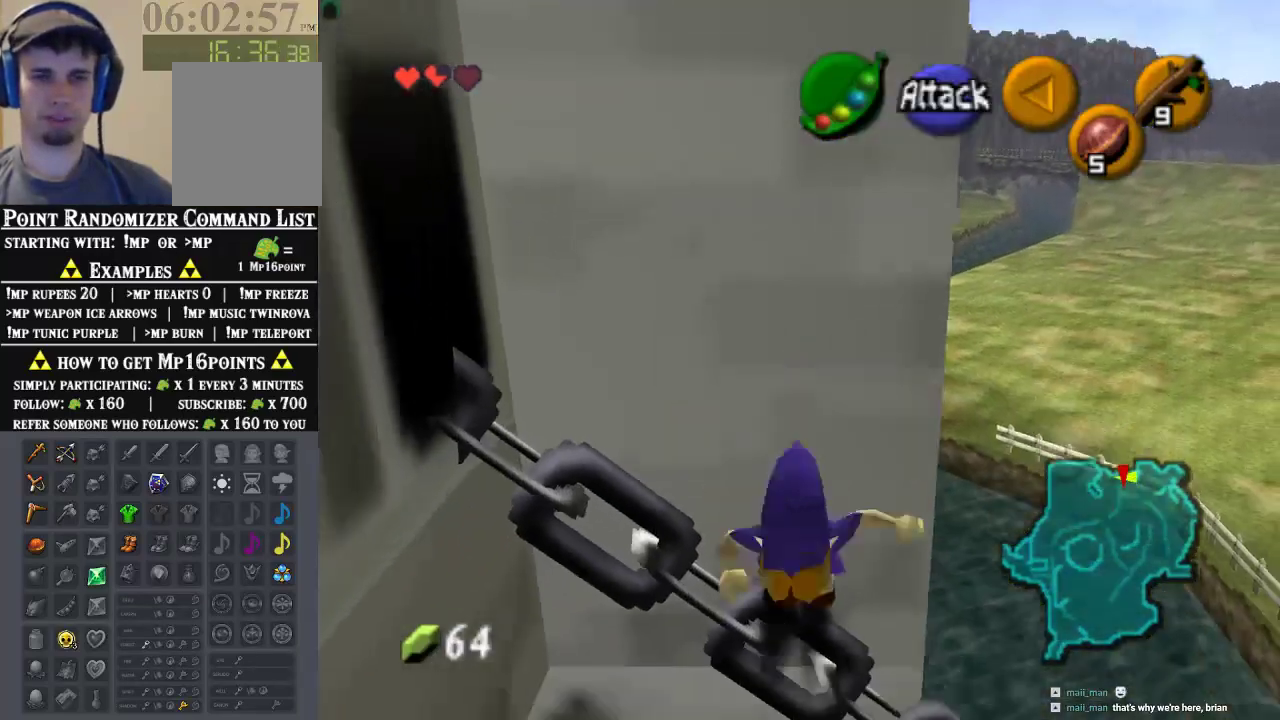
{"dt_ms": 500, "buttons": [], "left_stick": "down", "events": []}
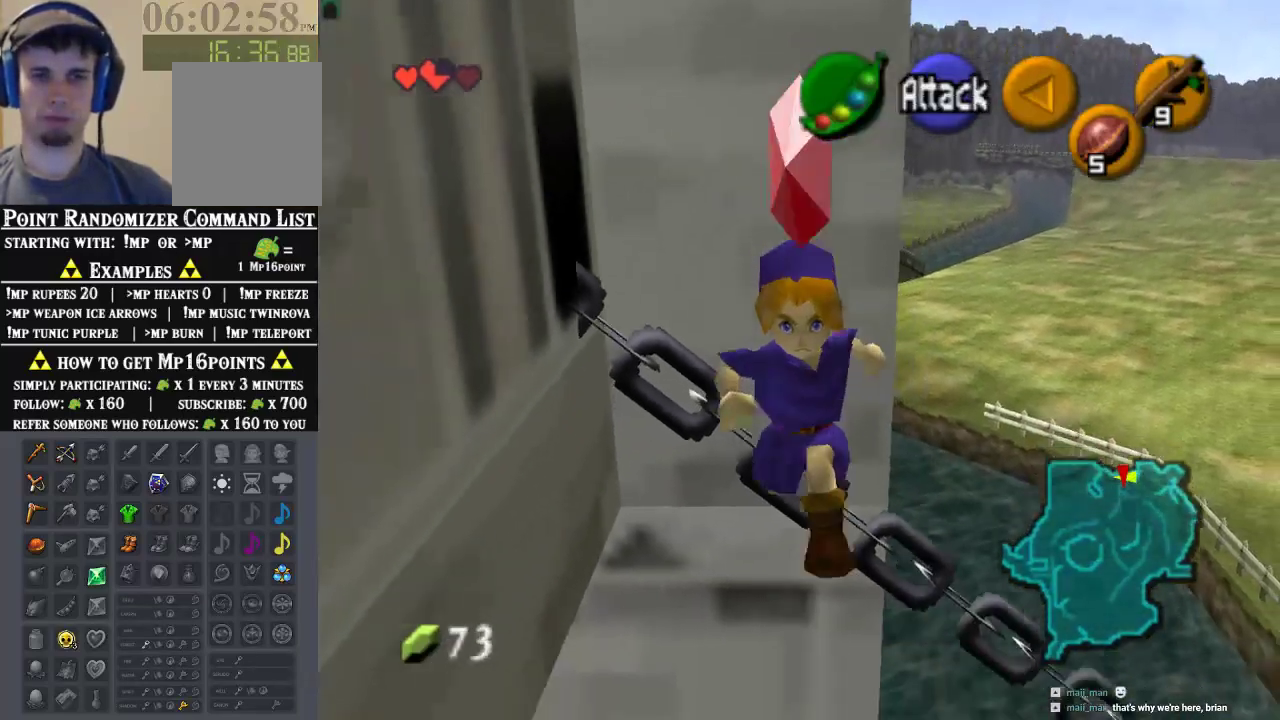
{"dt_ms": 500, "buttons": [], "left_stick": "down", "events": []}
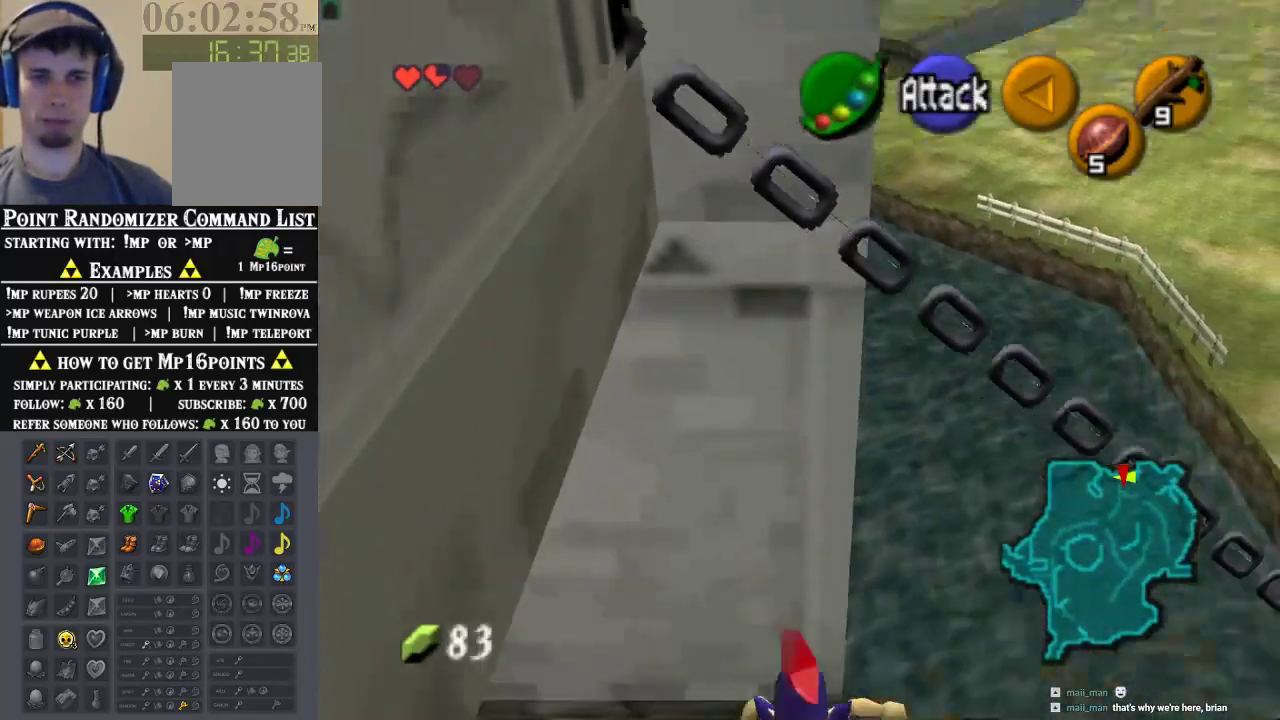
{"dt_ms": 500, "buttons": ["A", "Z"], "left_stick": "right", "events": [[100, "Z", "down"], [100, "left_stick", "center"], [200, "left_stick", "right"], [267, "A", "down"], [333, "A", "up"], [433, "A", "down"]]}